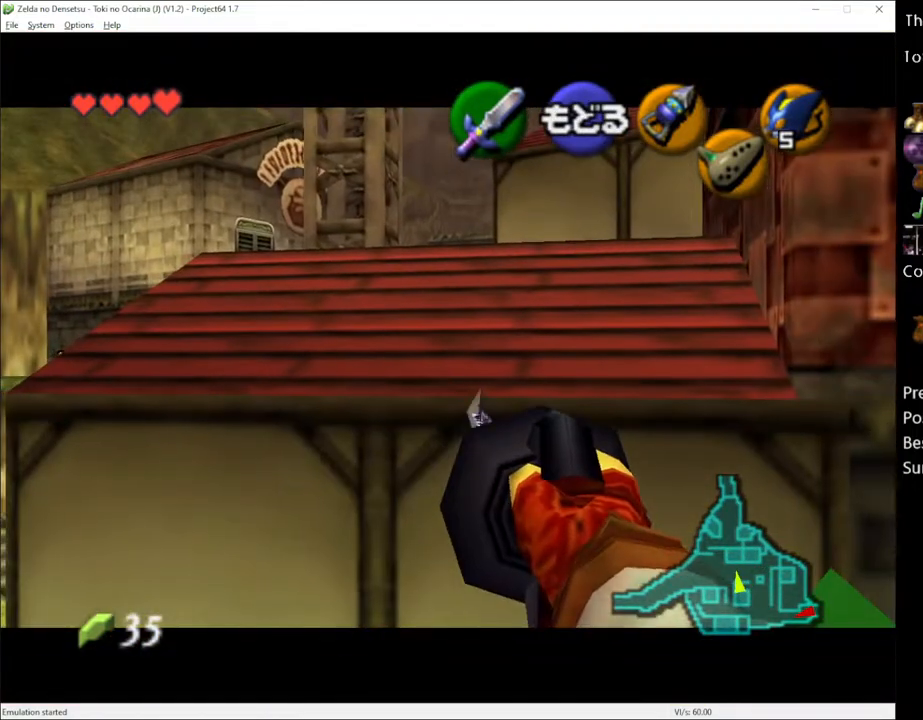
Gameplay with a controller (Xbox layout); each line is a JSON object with the inputs held at the frame after it. "events" lists button and stick changes between this image and that frame as [ms after this image, input, new state], when the widget could be followed in between. Not read: L3 R3.
{"buttons": [], "left_stick": "up", "right_stick": "center", "events": [[17, "left_stick", "up"]]}
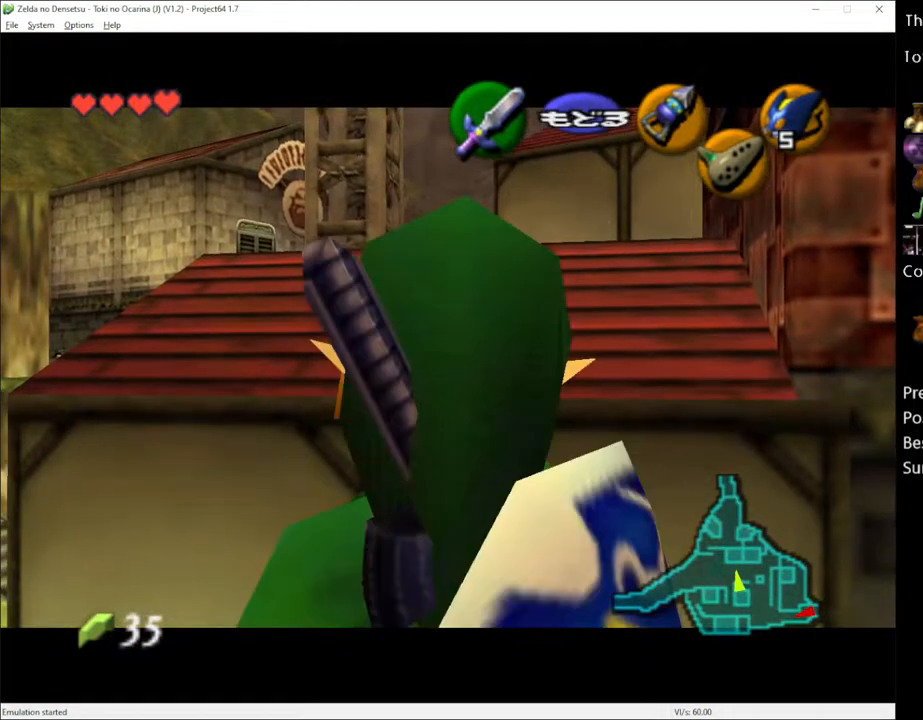
{"buttons": [], "left_stick": "up", "right_stick": "center", "events": []}
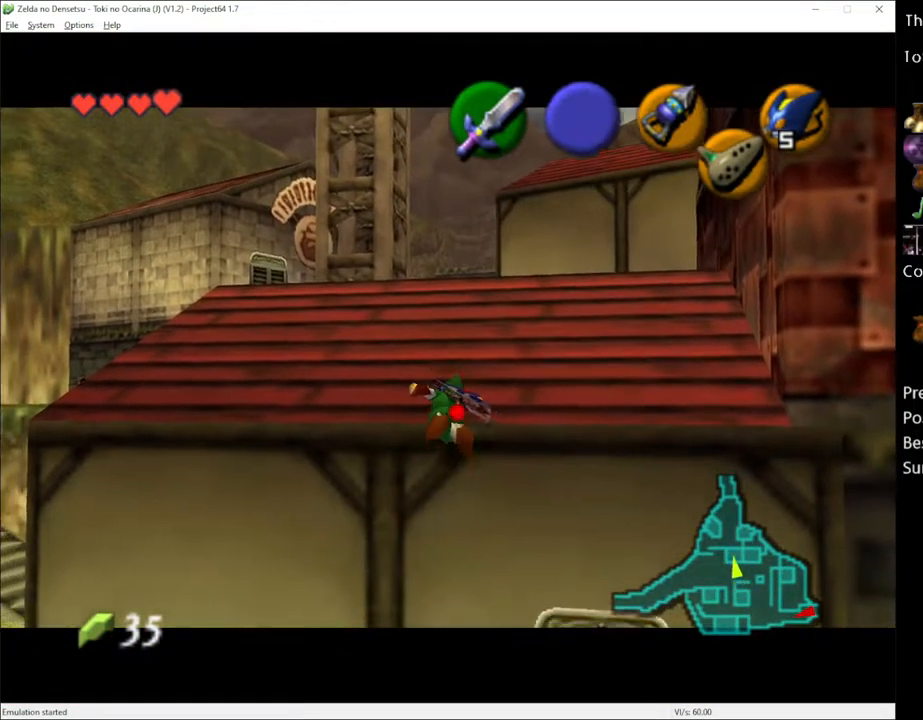
{"buttons": ["A"], "left_stick": "up", "right_stick": "center", "events": [[417, "A", "down"]]}
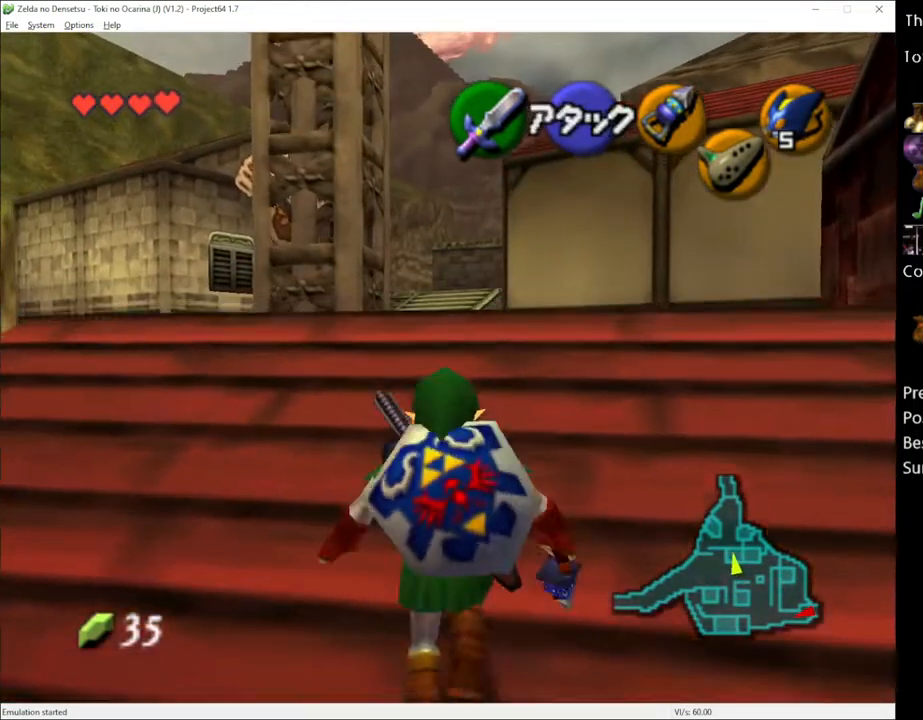
{"buttons": [], "left_stick": "up", "right_stick": "center", "events": [[83, "A", "up"]]}
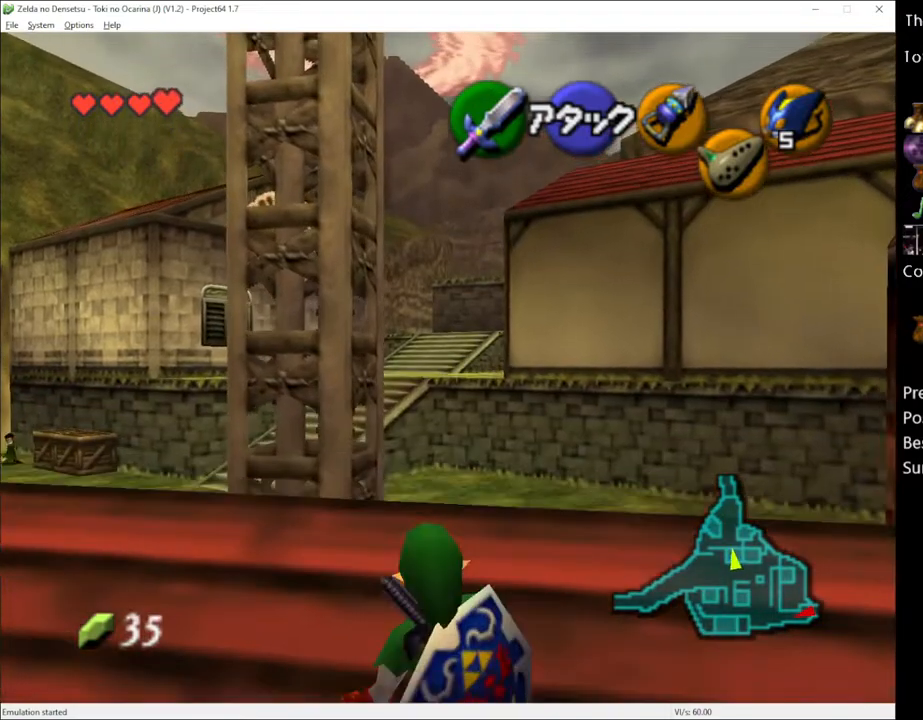
{"buttons": [], "left_stick": "up", "right_stick": "center", "events": [[183, "A", "down"], [333, "A", "up"]]}
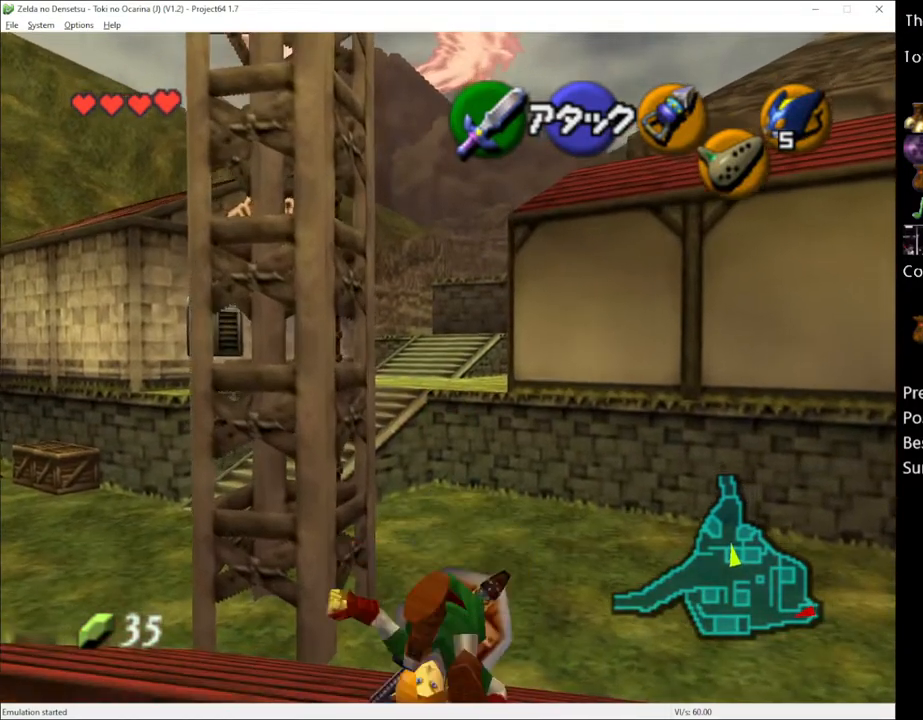
{"buttons": ["A"], "left_stick": "up", "right_stick": "center", "events": [[450, "A", "down"]]}
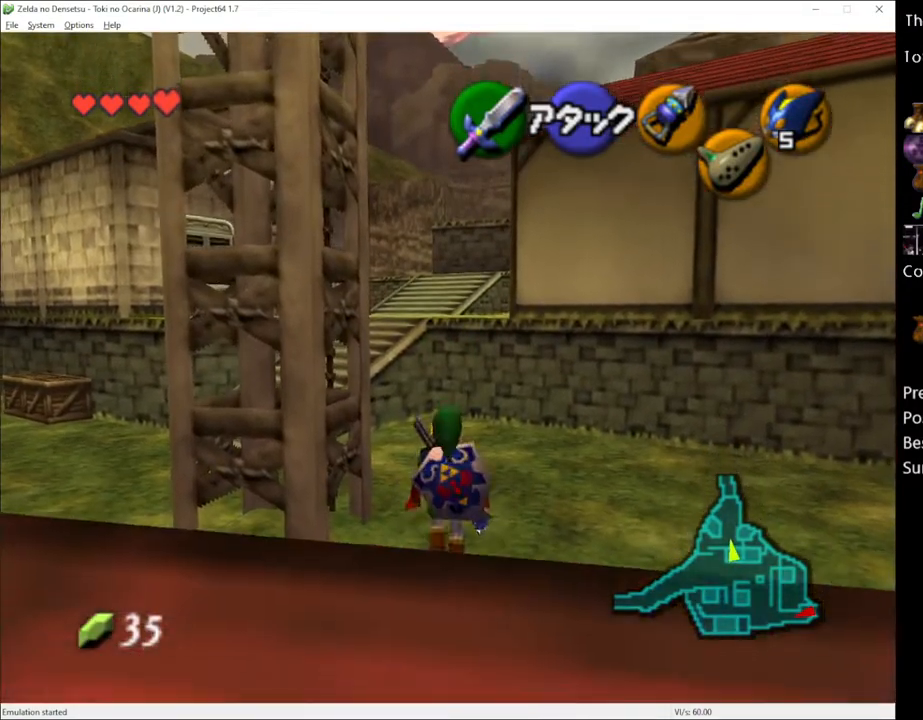
{"buttons": [], "left_stick": "up", "right_stick": "center", "events": [[117, "A", "up"]]}
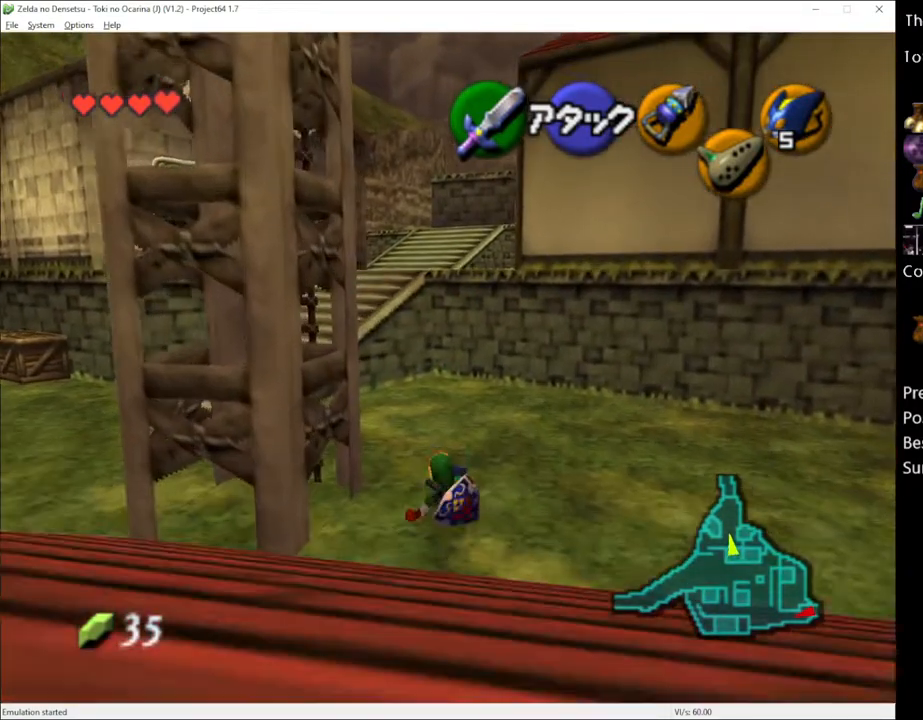
{"buttons": [], "left_stick": "up", "right_stick": "center", "events": [[167, "A", "down"], [300, "A", "up"]]}
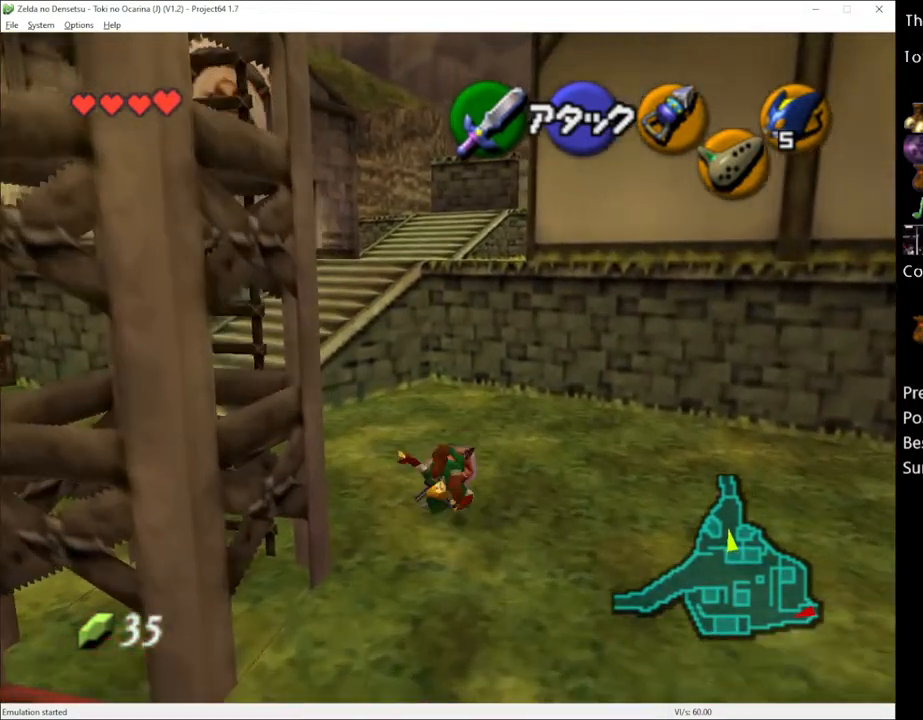
{"buttons": ["L1"], "left_stick": "left", "right_stick": "center", "events": [[333, "L1", "down"], [367, "left_stick", "center"], [417, "left_stick", "left"]]}
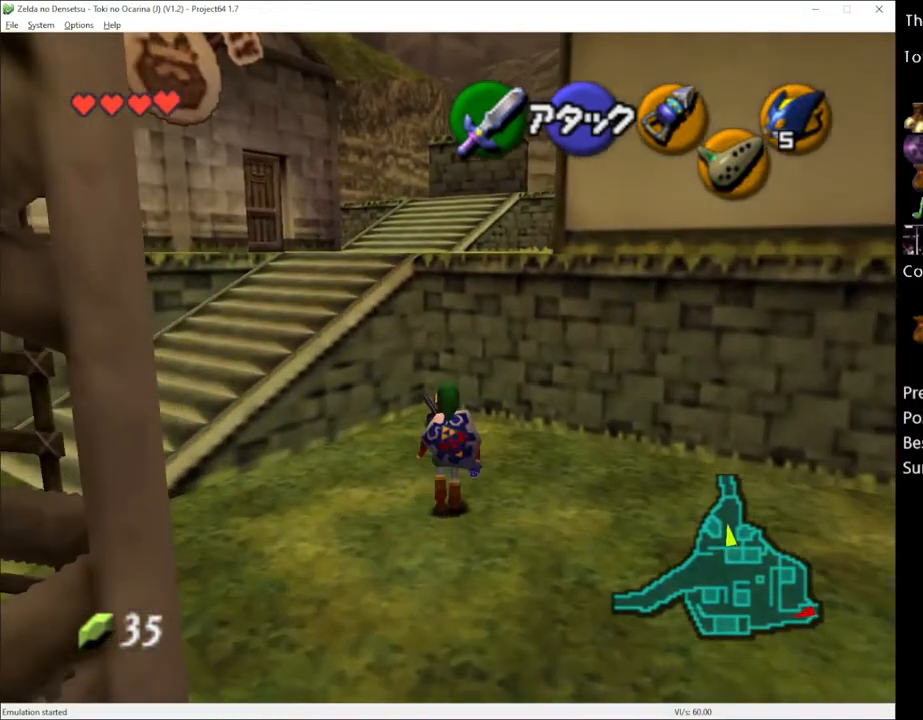
{"buttons": ["L1"], "left_stick": "left", "right_stick": "center", "events": [[17, "A", "down"], [133, "A", "up"], [367, "A", "down"], [483, "A", "up"]]}
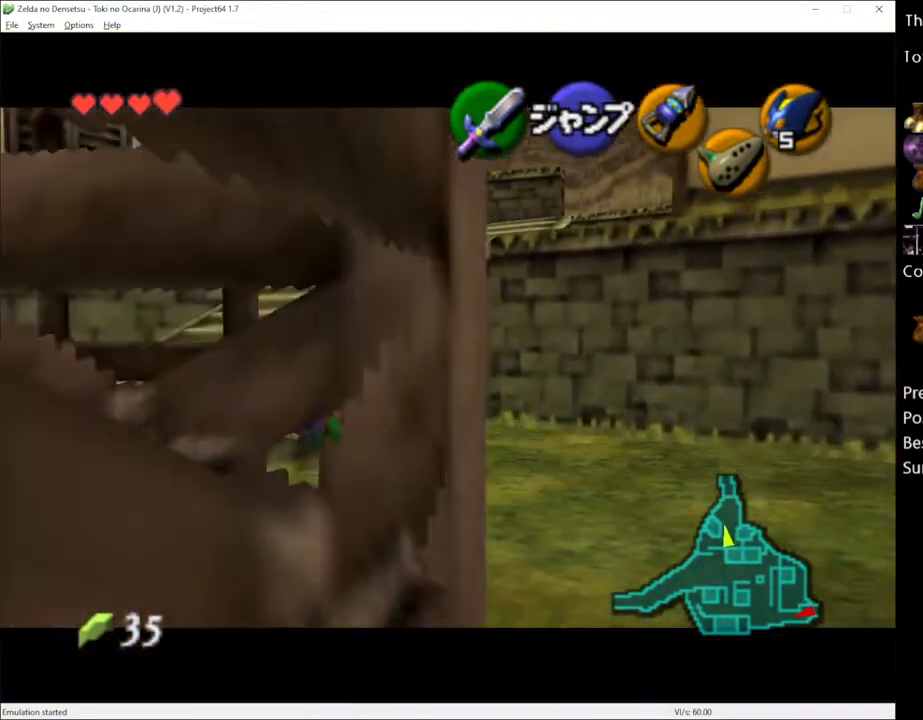
{"buttons": [], "left_stick": "up", "right_stick": "center", "events": [[83, "L1", "up"], [83, "left_stick", "up"]]}
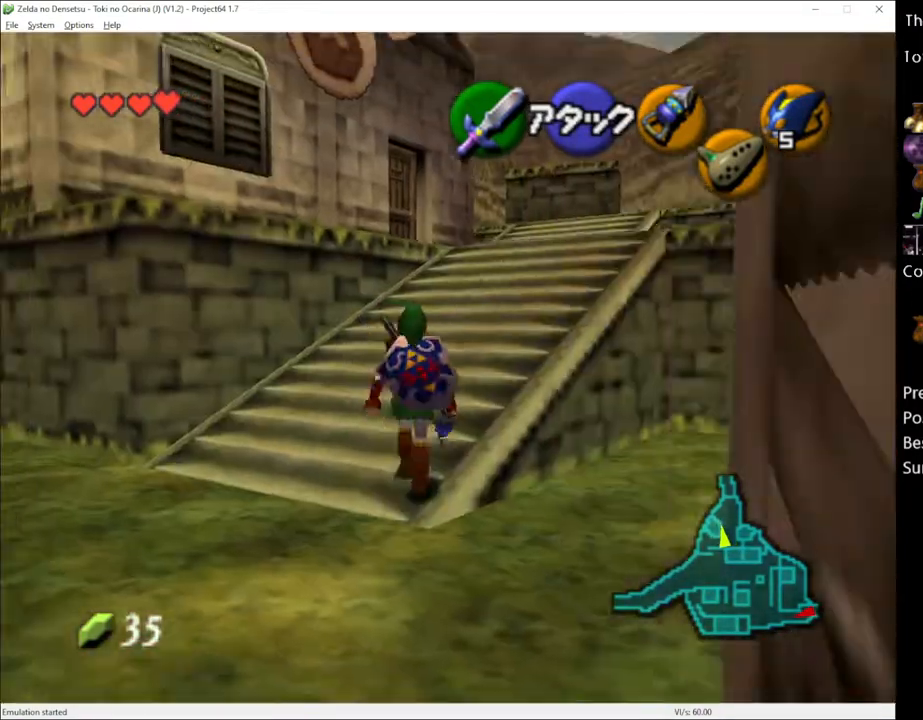
{"buttons": [], "left_stick": "up", "right_stick": "center", "events": [[133, "A", "down"], [267, "A", "up"]]}
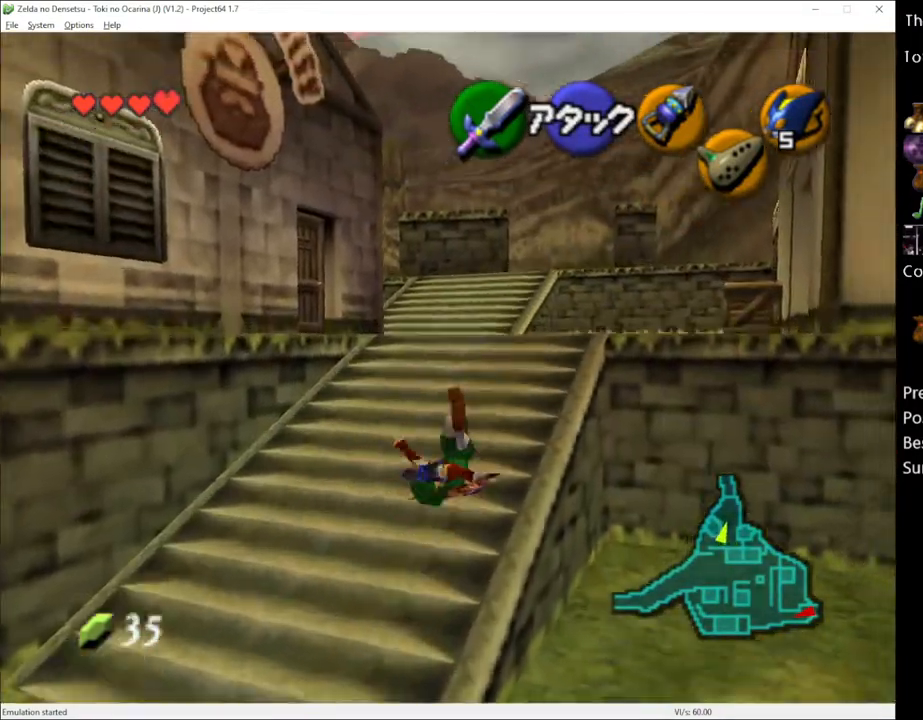
{"buttons": ["A"], "left_stick": "up", "right_stick": "center", "events": [[417, "A", "down"]]}
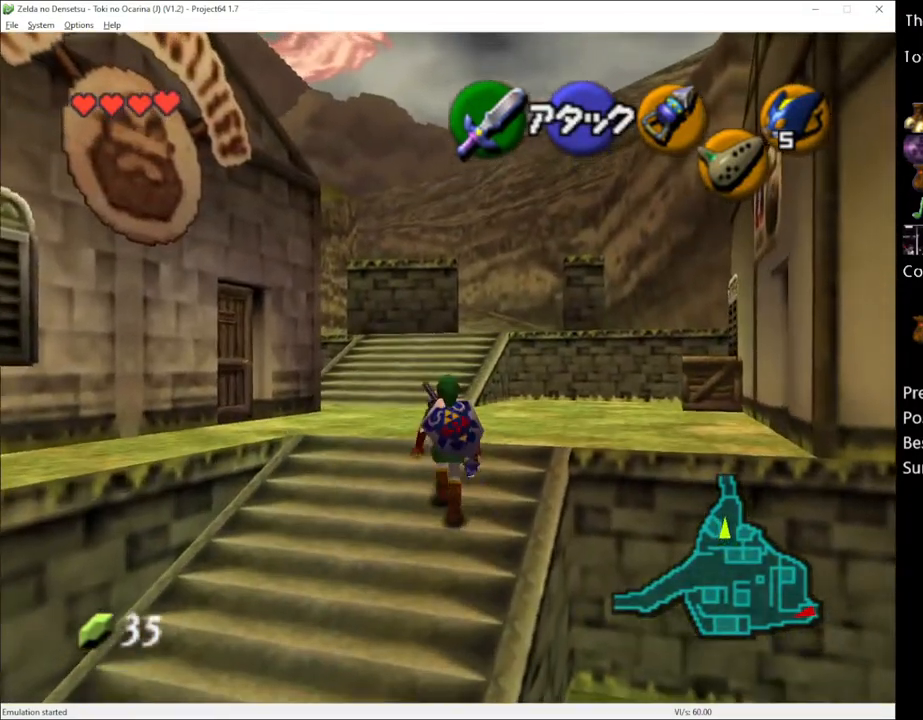
{"buttons": [], "left_stick": "up", "right_stick": "center", "events": [[50, "A", "up"]]}
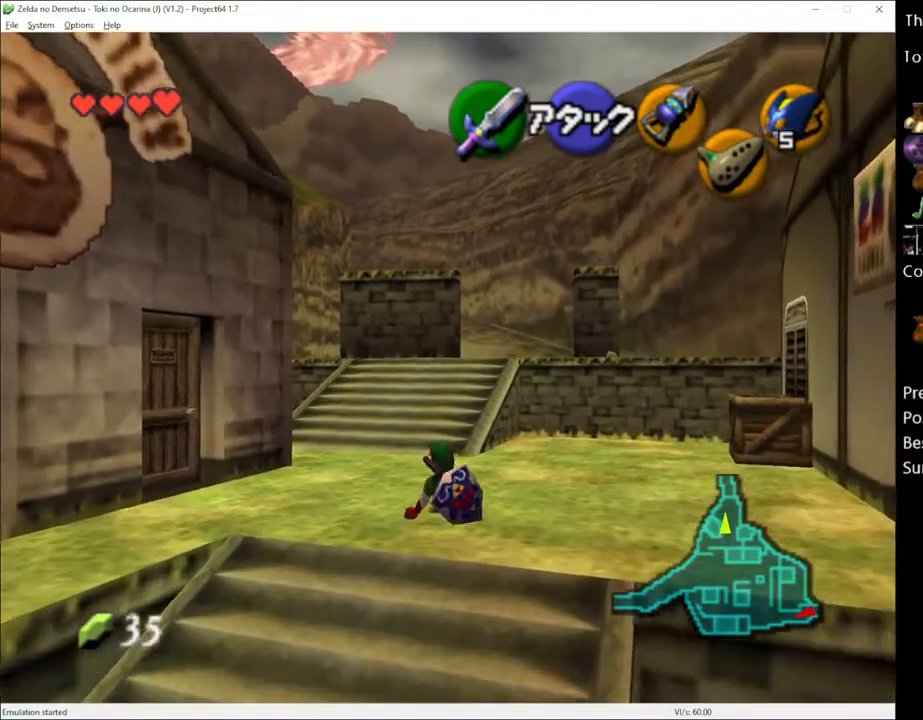
{"buttons": [], "left_stick": "up", "right_stick": "center", "events": [[217, "A", "down"], [300, "A", "up"]]}
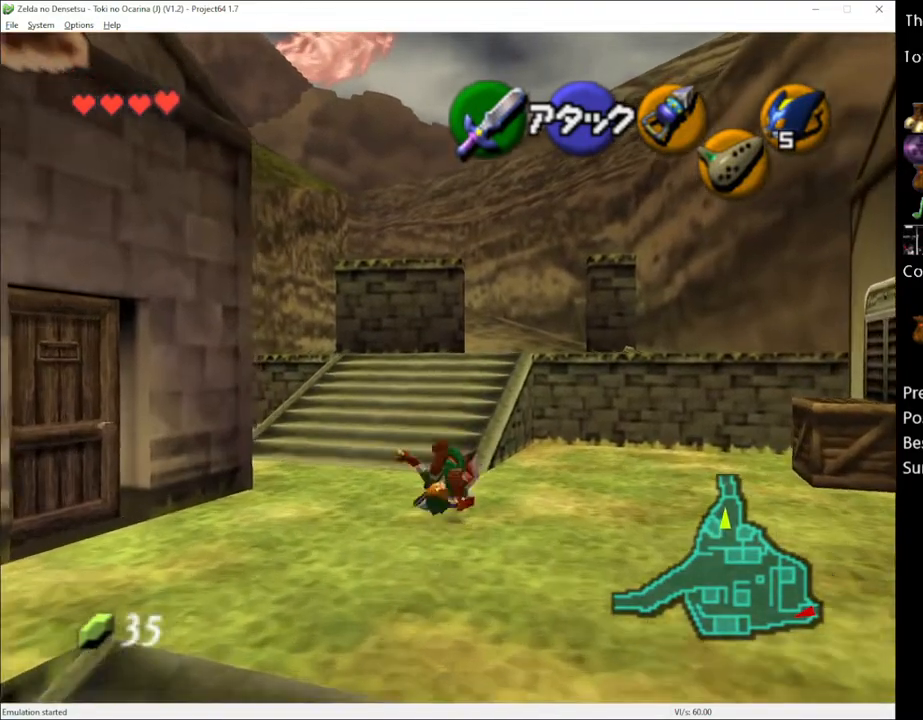
{"buttons": [], "left_stick": "up", "right_stick": "center", "events": []}
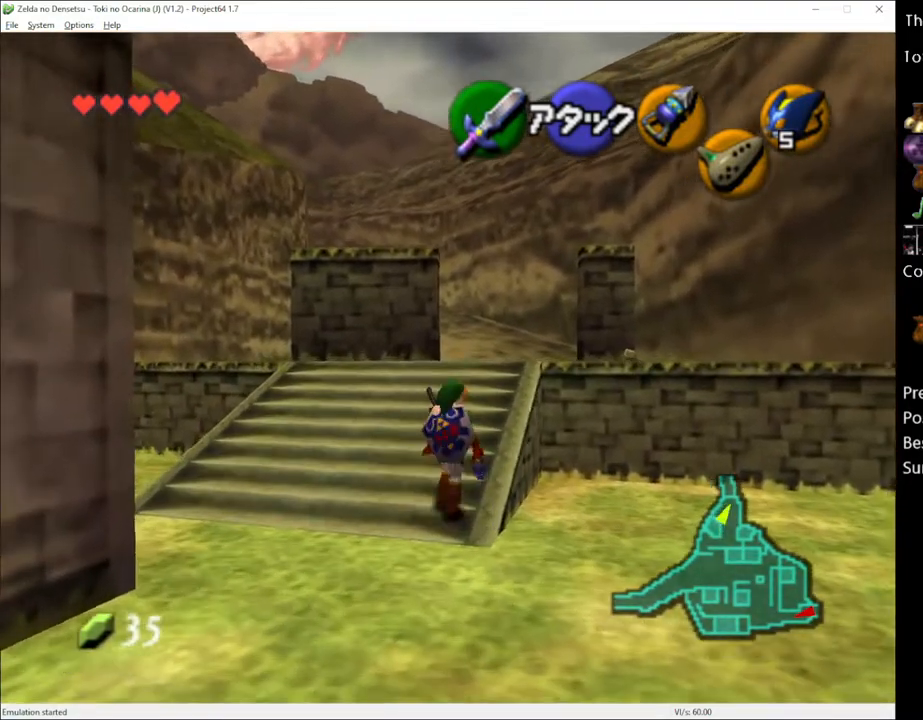
{"buttons": [], "left_stick": "up", "right_stick": "center", "events": [[17, "A", "down"], [117, "A", "up"]]}
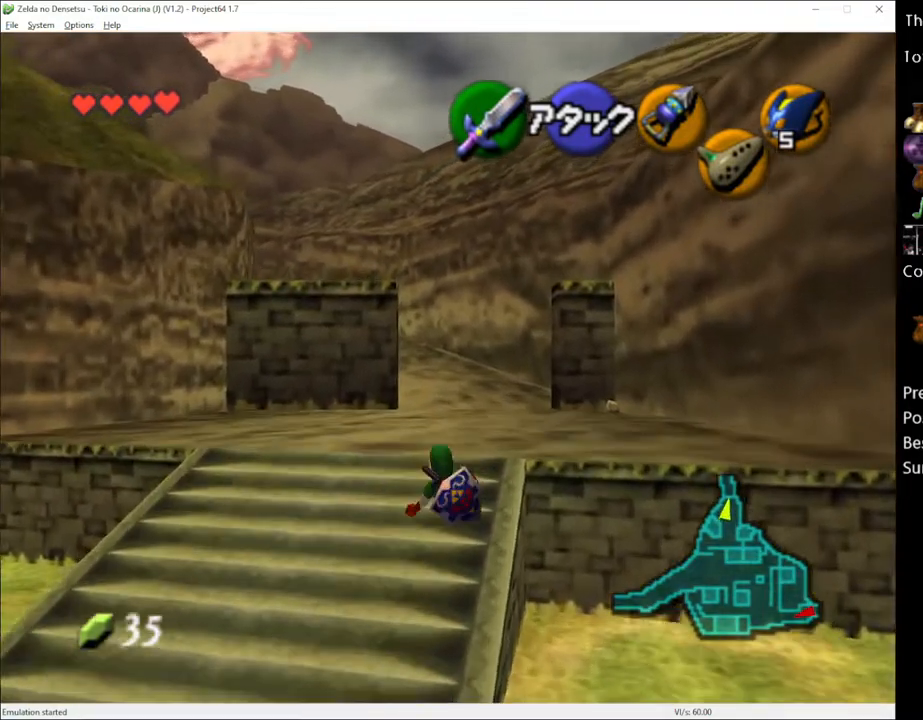
{"buttons": [], "left_stick": "up", "right_stick": "center", "events": [[233, "A", "down"], [367, "A", "up"]]}
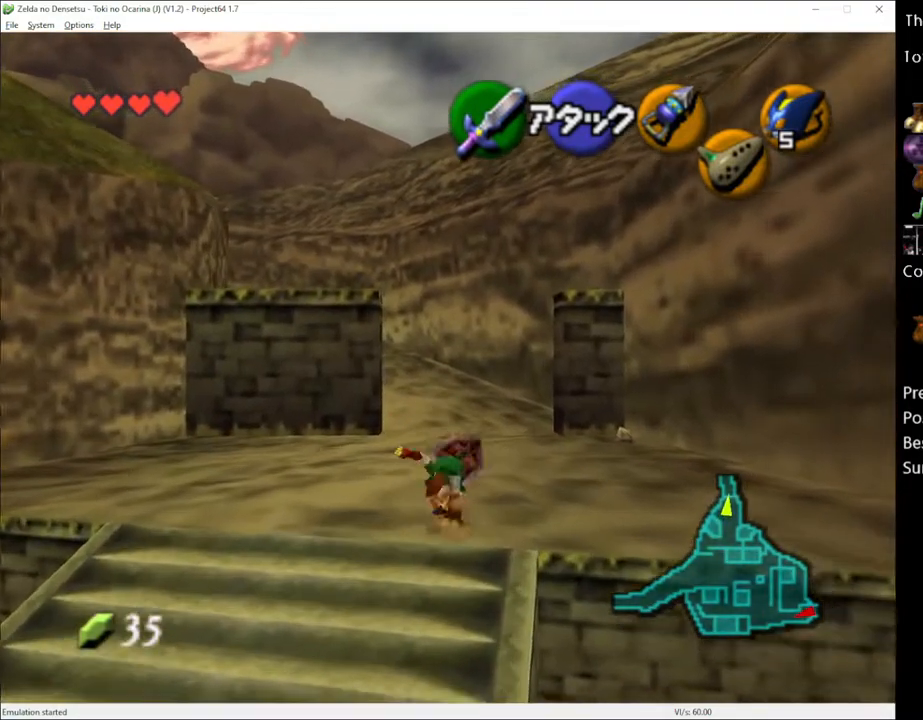
{"buttons": ["A"], "left_stick": "up", "right_stick": "center", "events": [[483, "A", "down"]]}
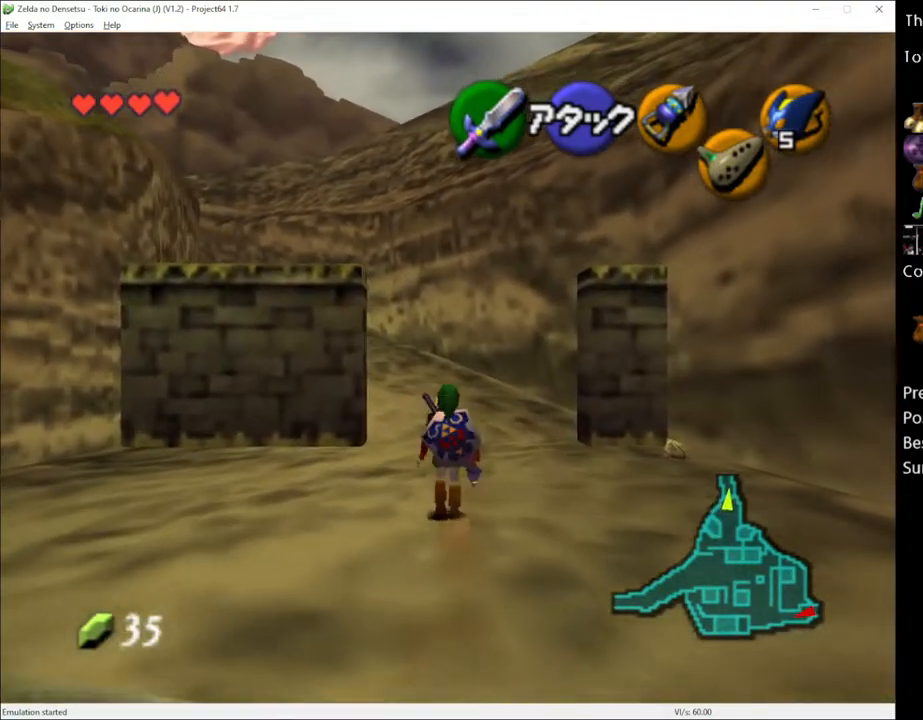
{"buttons": [], "left_stick": "up", "right_stick": "center", "events": [[133, "A", "up"]]}
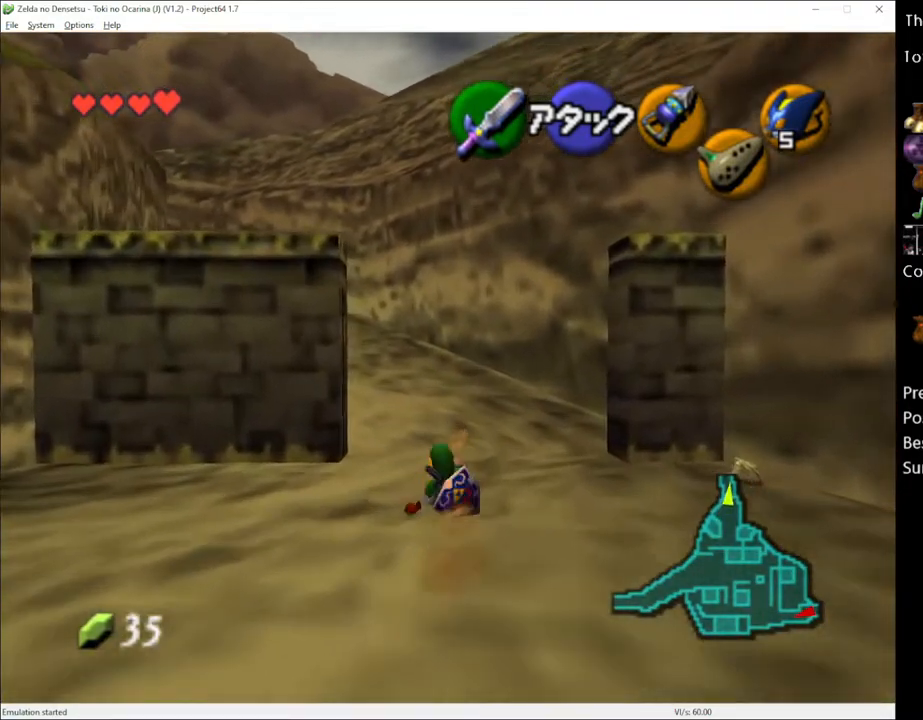
{"buttons": [], "left_stick": "up", "right_stick": "center", "events": [[233, "A", "down"], [367, "A", "up"]]}
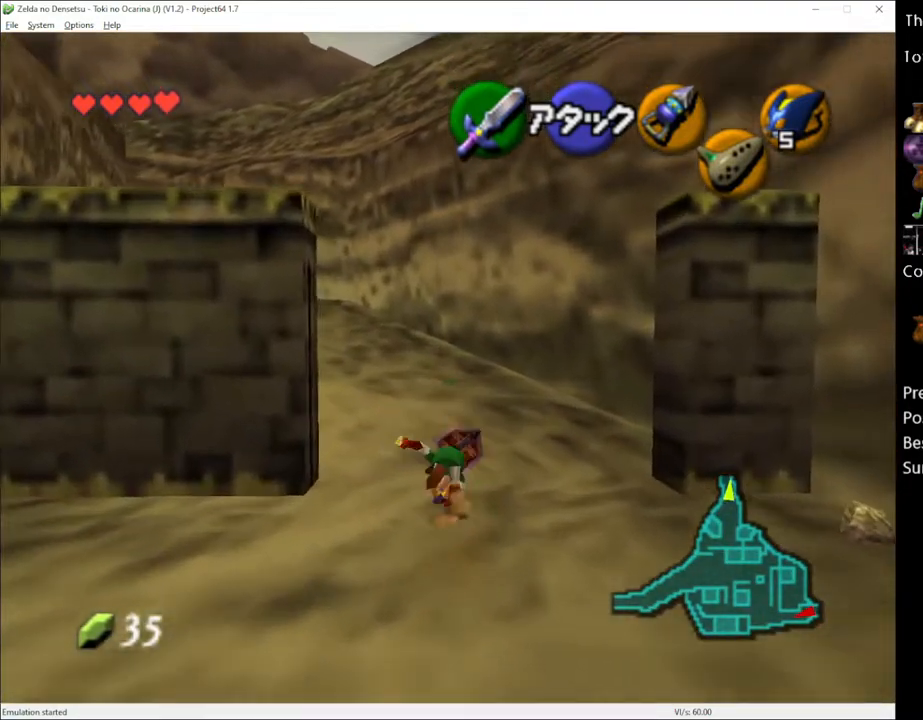
{"buttons": [], "left_stick": "up", "right_stick": "center", "events": []}
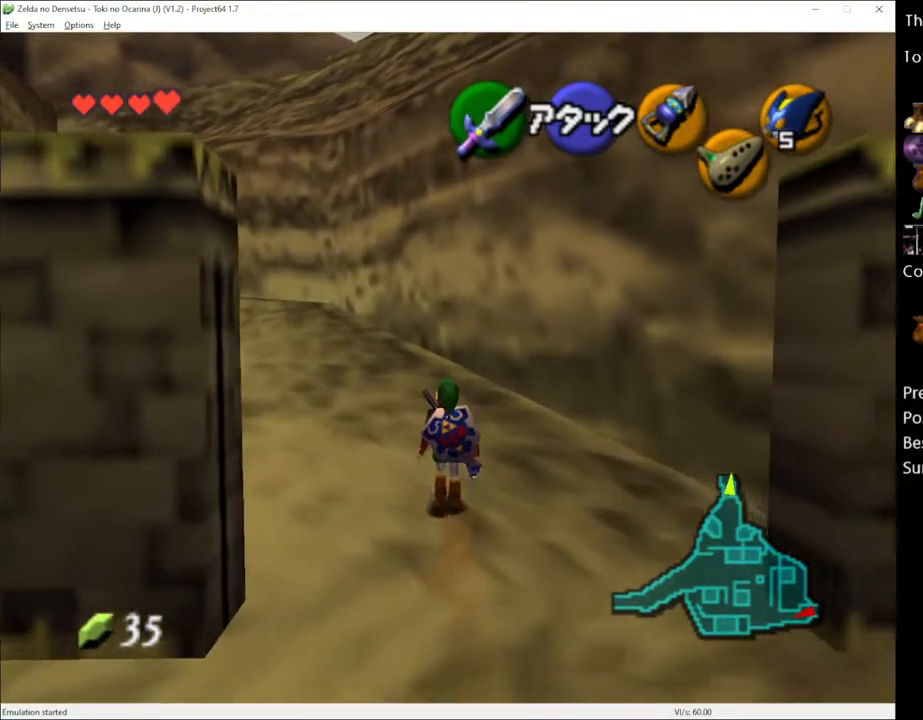
{"buttons": [], "left_stick": "up", "right_stick": "center", "events": [[50, "A", "down"], [167, "A", "up"]]}
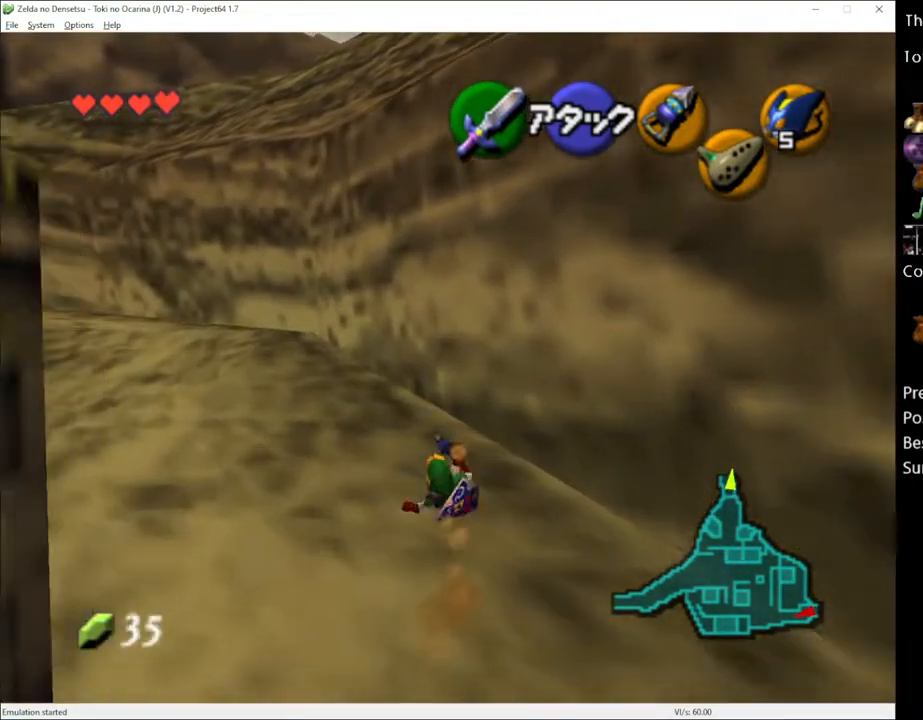
{"buttons": [], "left_stick": "up", "right_stick": "center", "events": [[267, "A", "down"], [450, "A", "up"]]}
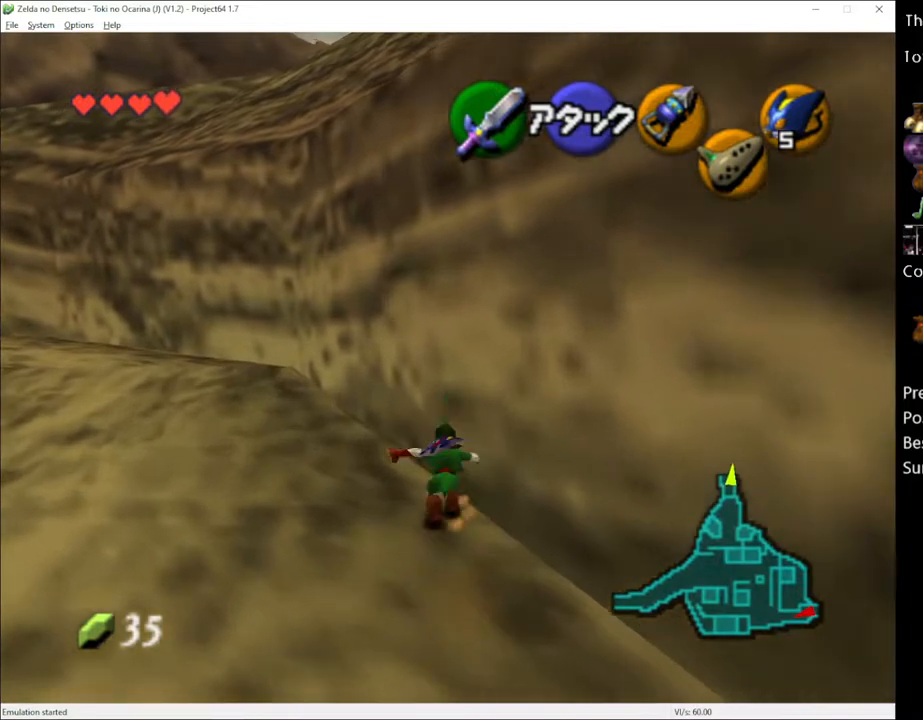
{"buttons": [], "left_stick": "up", "right_stick": "center", "events": []}
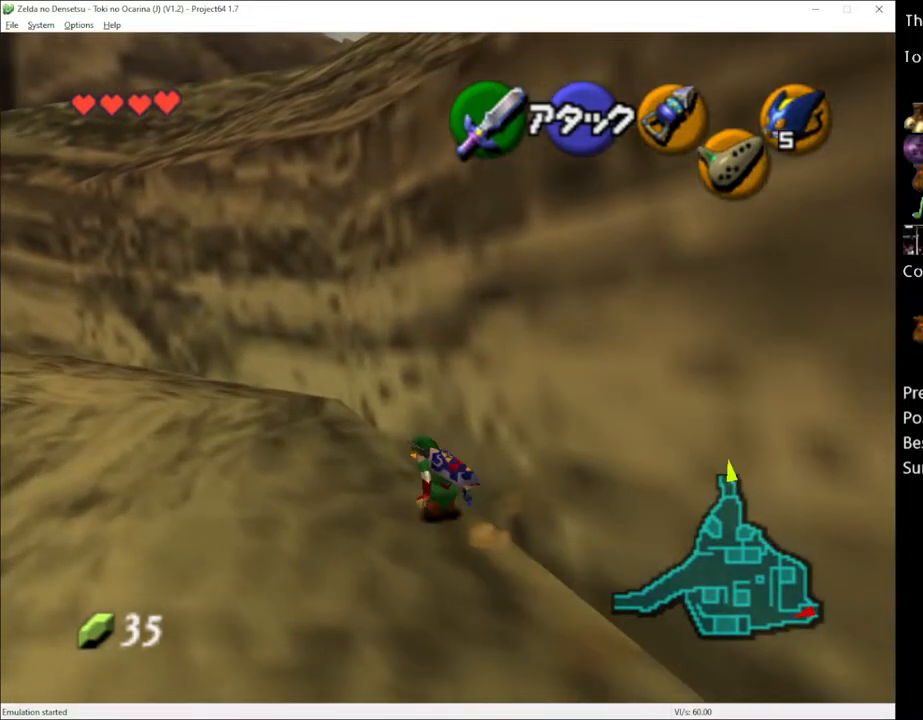
{"buttons": [], "left_stick": "up", "right_stick": "center", "events": [[50, "A", "down"], [167, "A", "up"]]}
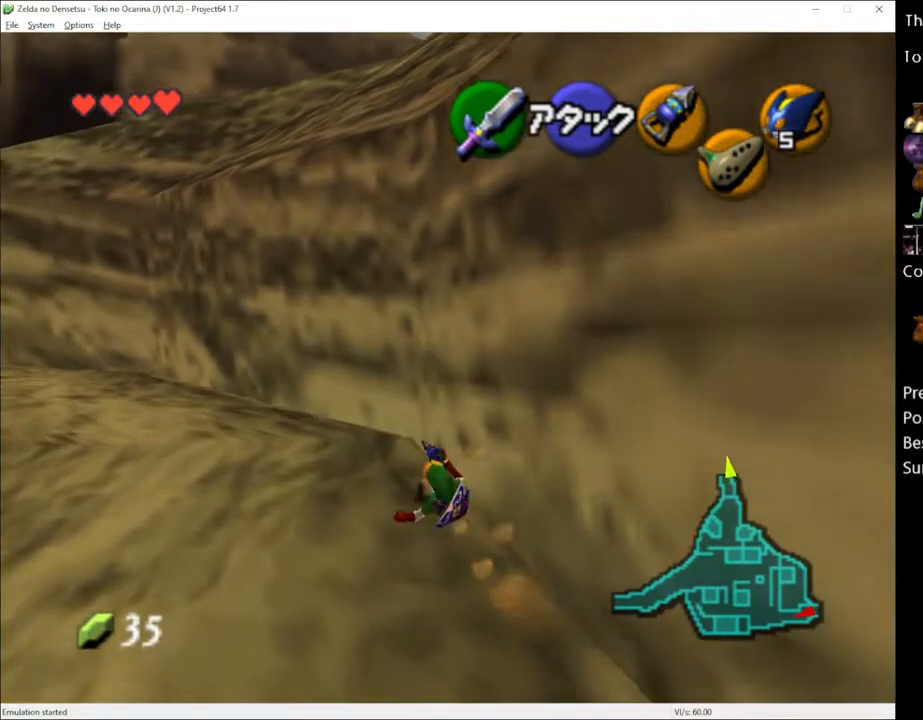
{"buttons": [], "left_stick": "up", "right_stick": "center", "events": [[233, "A", "down"], [400, "A", "up"]]}
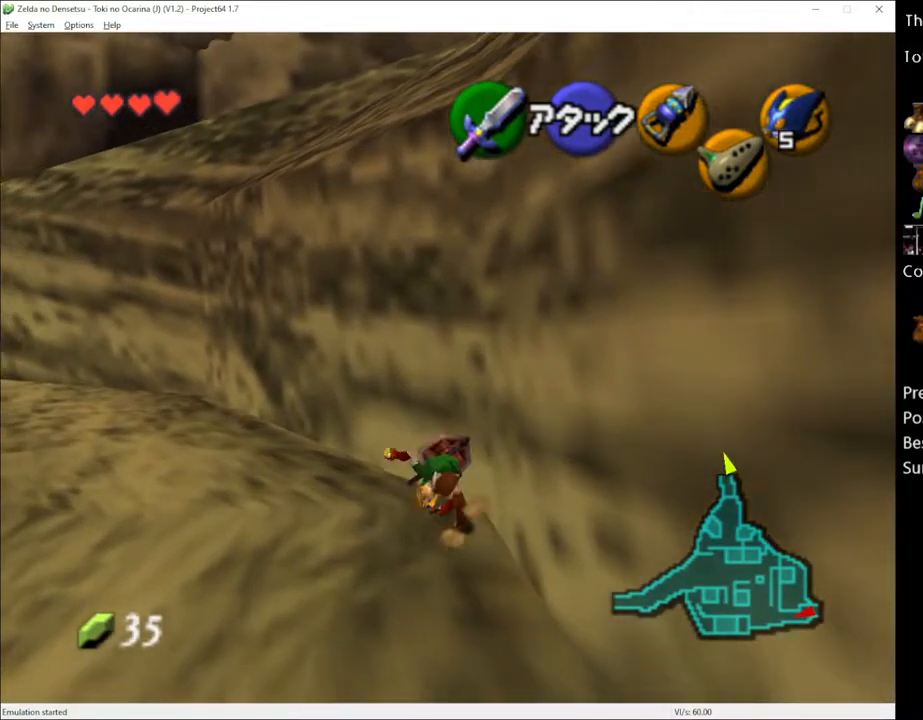
{"buttons": [], "left_stick": "up", "right_stick": "center", "events": []}
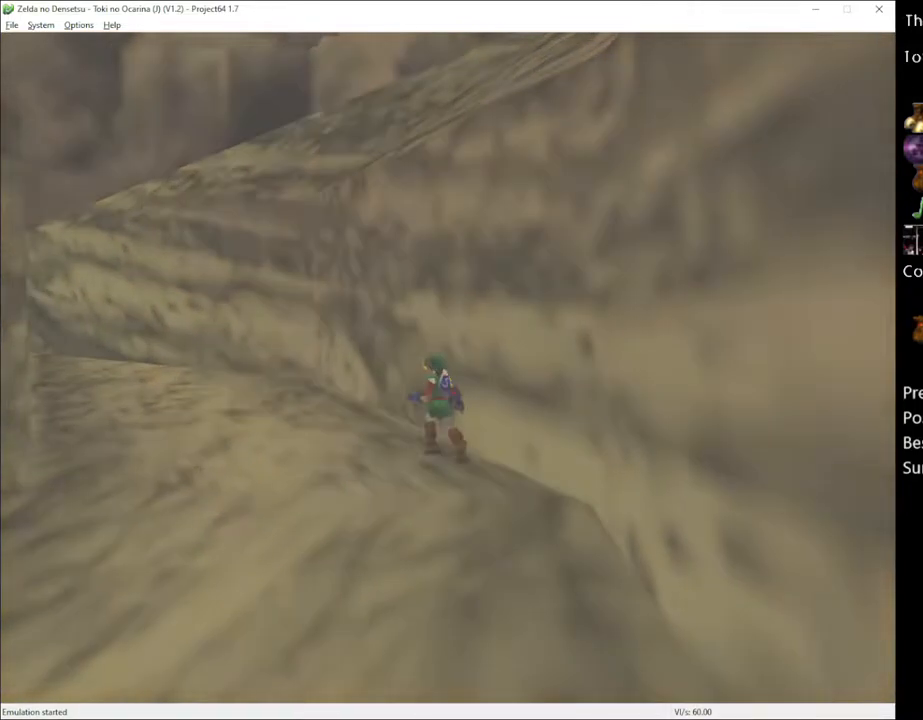
{"buttons": [], "left_stick": "up", "right_stick": "center", "events": []}
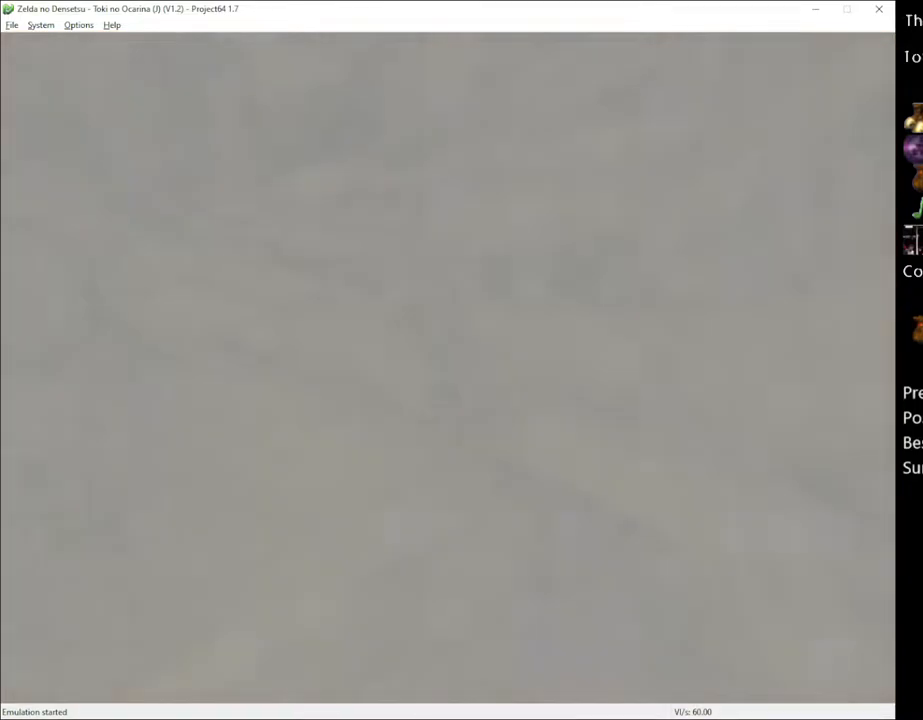
{"buttons": [], "left_stick": "up", "right_stick": "center", "events": []}
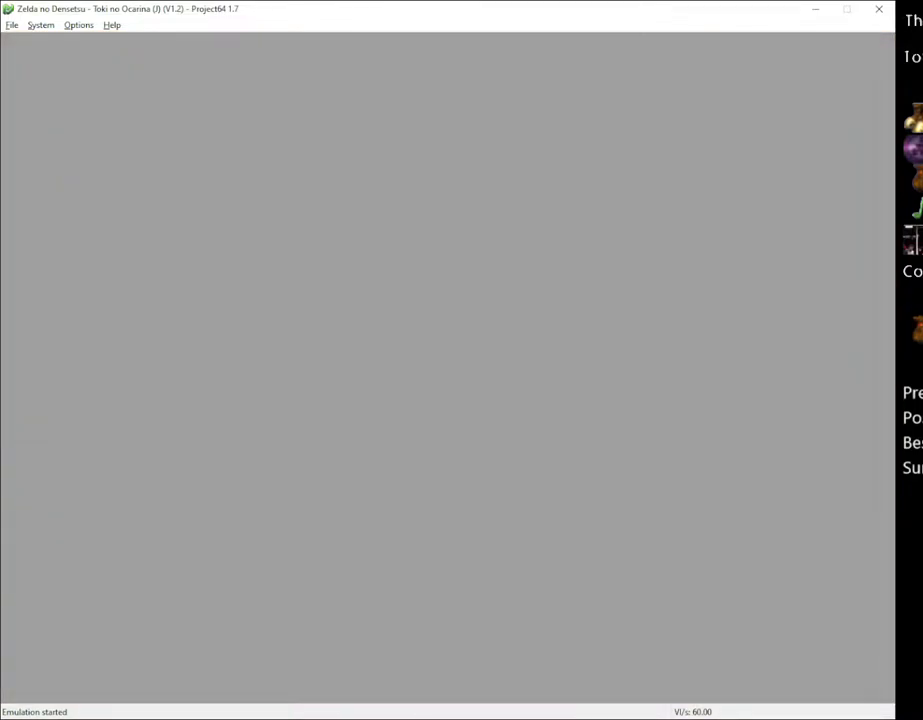
{"buttons": [], "left_stick": "center", "right_stick": "center", "events": [[83, "left_stick", "center"]]}